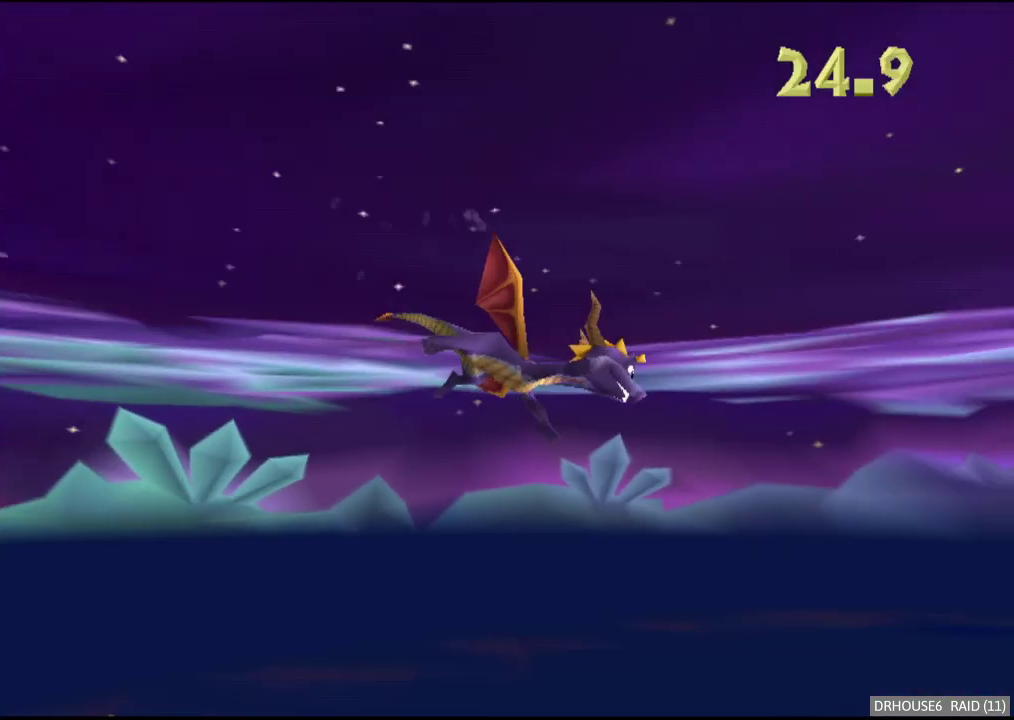
Gameplay with a controller (Xbox layout); each line is a JSON object with the inputs held at the frame after it. "events" lists button and stick changes between this image and that frame as [ms after this image, input, new state], when the widget could be followed in between.
{"buttons": [], "left_stick": "up-left", "right_stick": "center", "events": [[433, "left_stick", "up-left"]]}
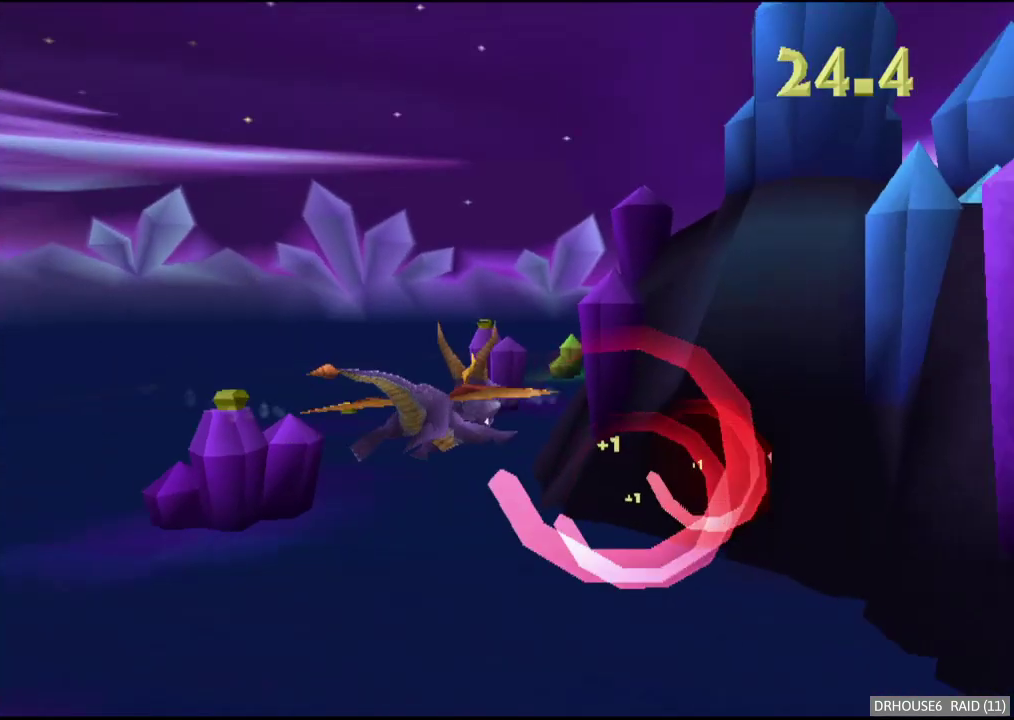
{"buttons": [], "left_stick": "center", "right_stick": "center", "events": [[17, "left_stick", "center"], [333, "left_stick", "up-left"], [467, "left_stick", "center"]]}
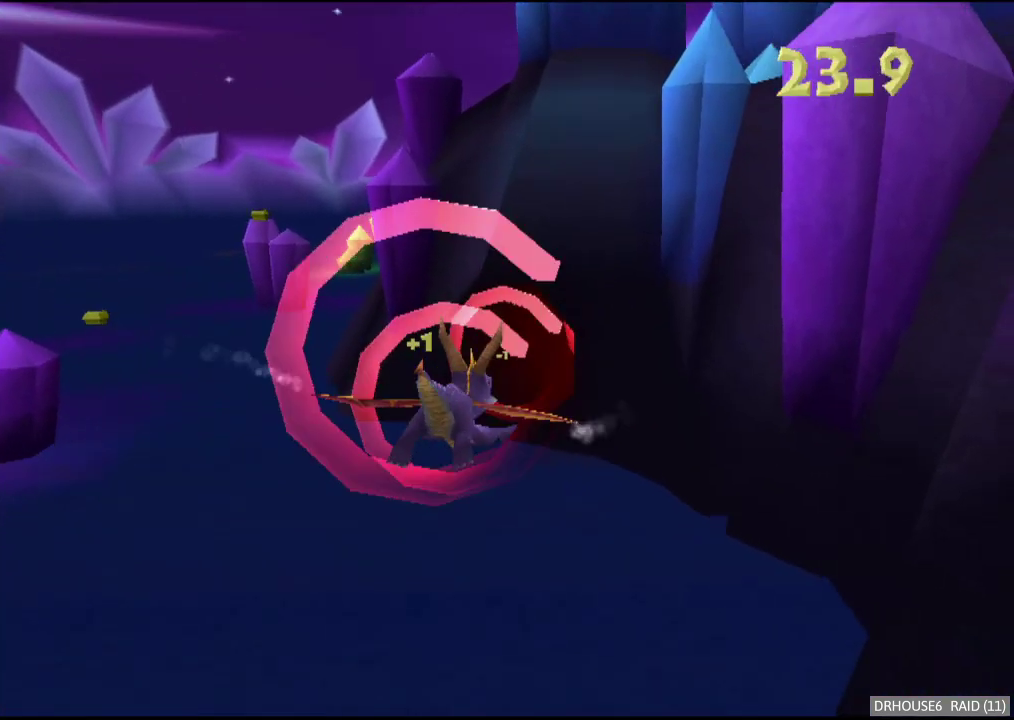
{"buttons": [], "left_stick": "center", "right_stick": "center", "events": [[367, "left_stick", "up-left"], [483, "left_stick", "center"]]}
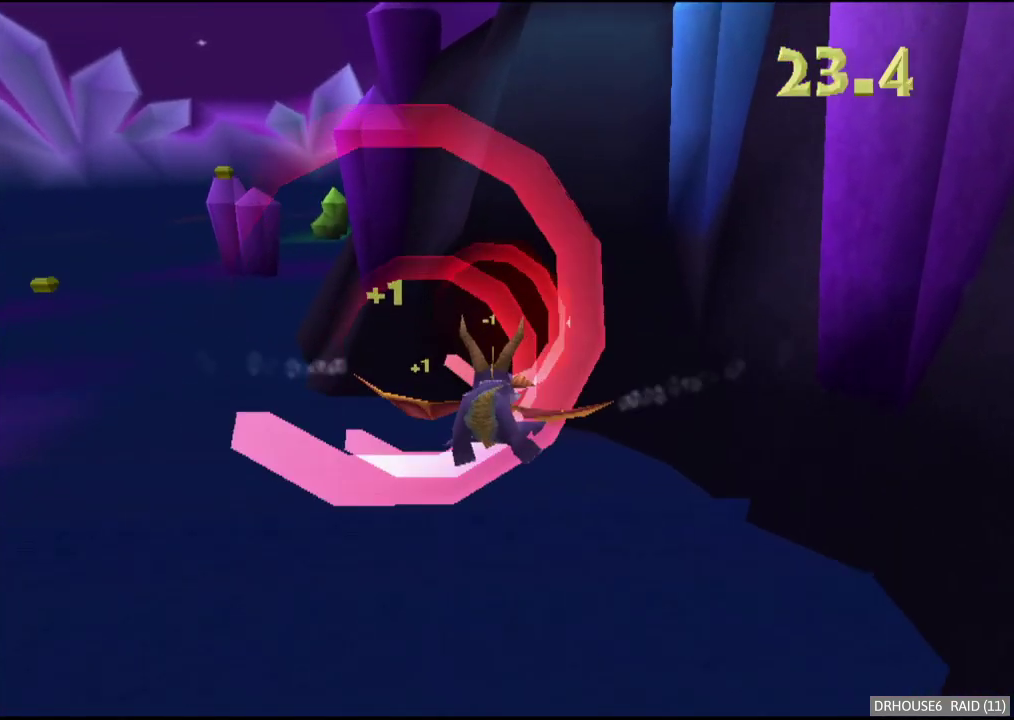
{"buttons": [], "left_stick": "center", "right_stick": "center", "events": []}
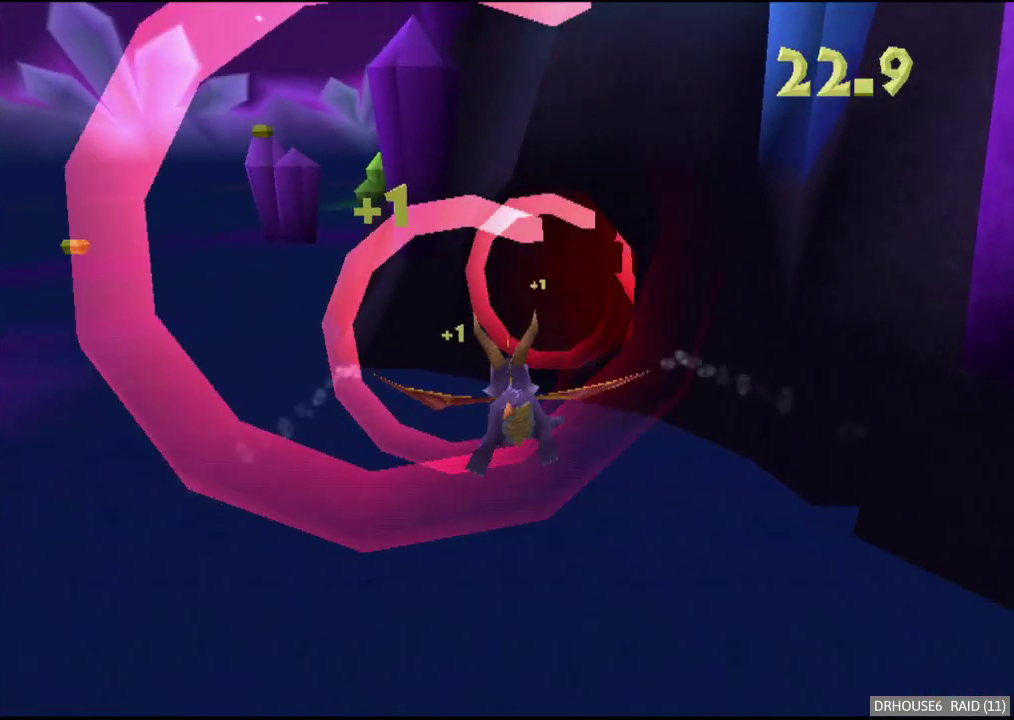
{"buttons": [], "left_stick": "center", "right_stick": "center", "events": [[133, "left_stick", "up"], [317, "left_stick", "center"]]}
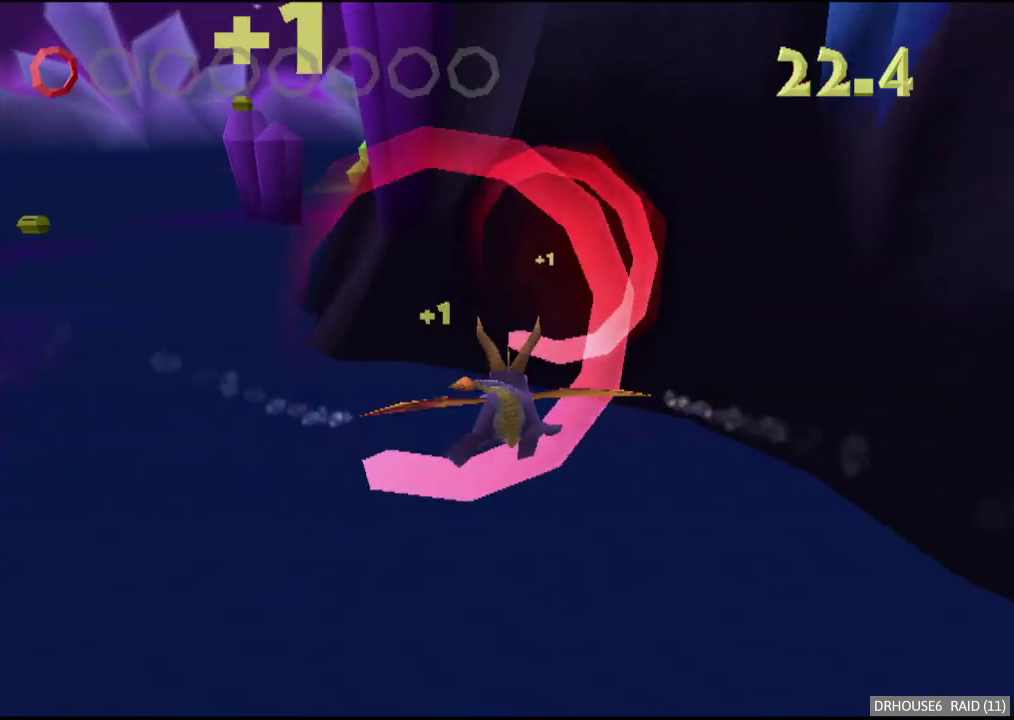
{"buttons": [], "left_stick": "center", "right_stick": "center", "events": [[167, "left_stick", "up"], [300, "left_stick", "center"]]}
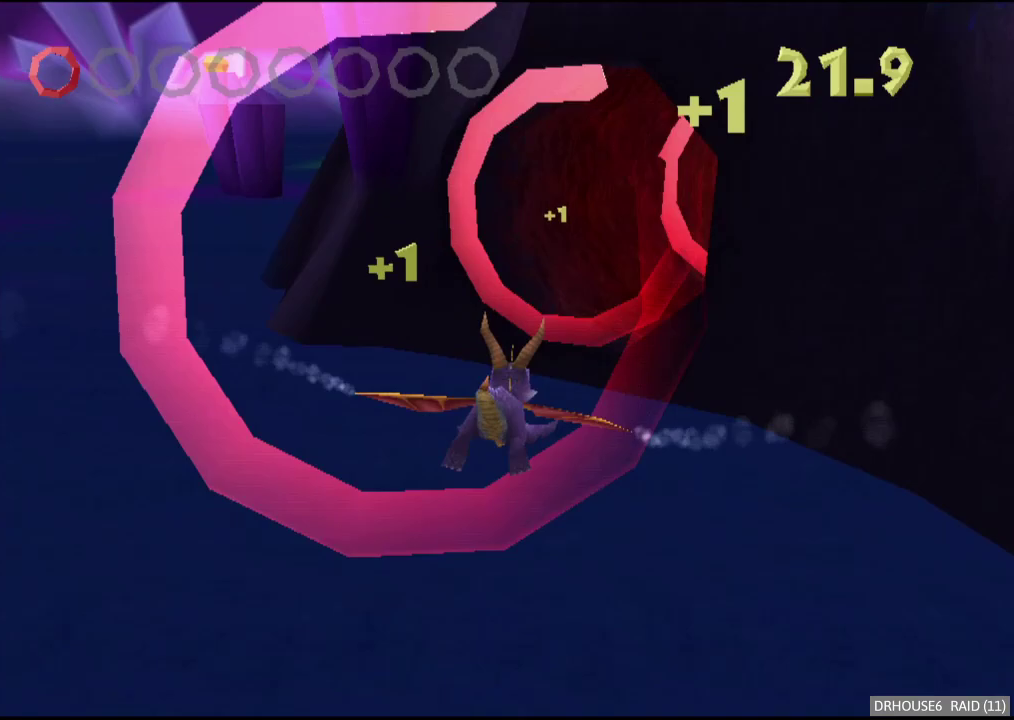
{"buttons": [], "left_stick": "center", "right_stick": "center", "events": [[217, "left_stick", "right"], [333, "left_stick", "center"]]}
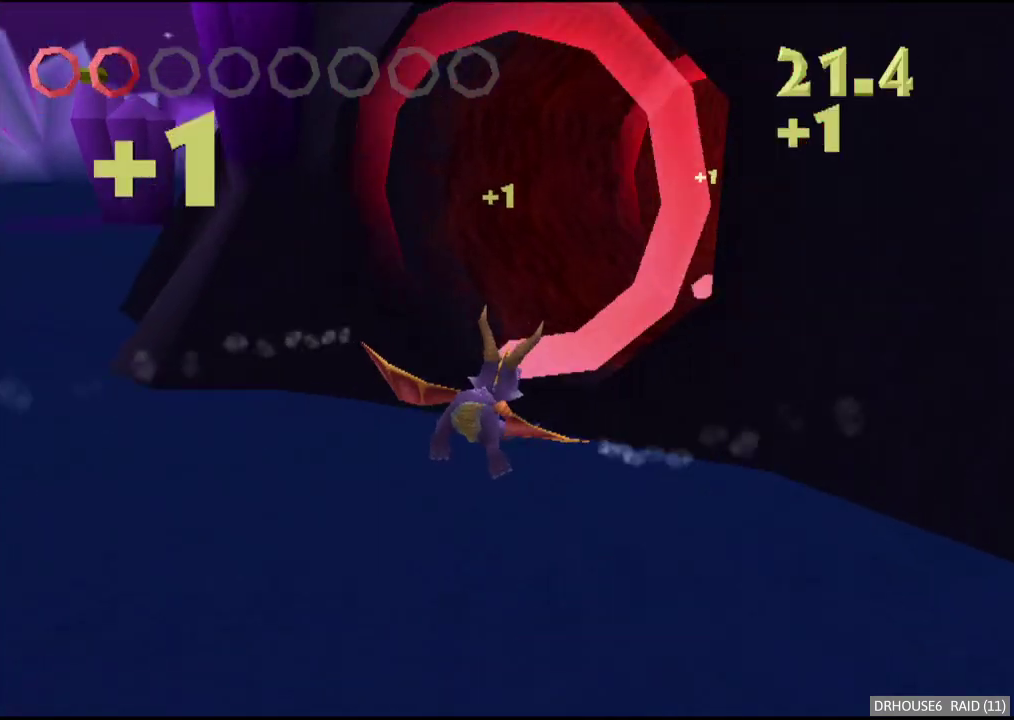
{"buttons": [], "left_stick": "center", "right_stick": "center", "events": [[100, "left_stick", "down"], [250, "left_stick", "down-right"], [317, "left_stick", "center"]]}
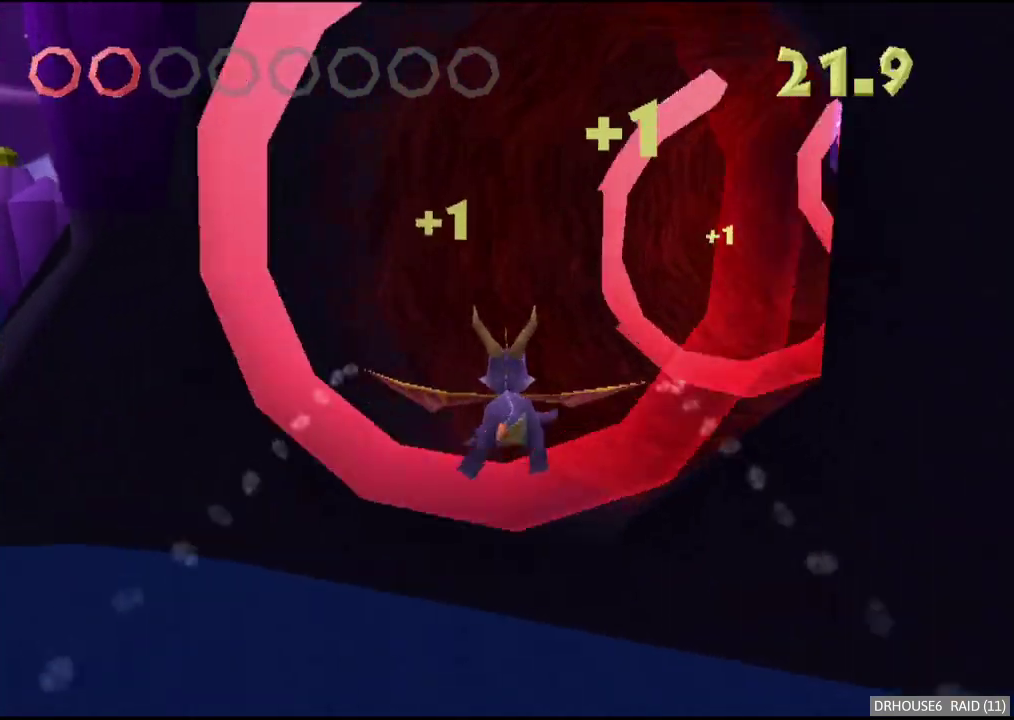
{"buttons": [], "left_stick": "center", "right_stick": "center", "events": [[17, "left_stick", "right"], [300, "left_stick", "down-right"], [350, "left_stick", "center"]]}
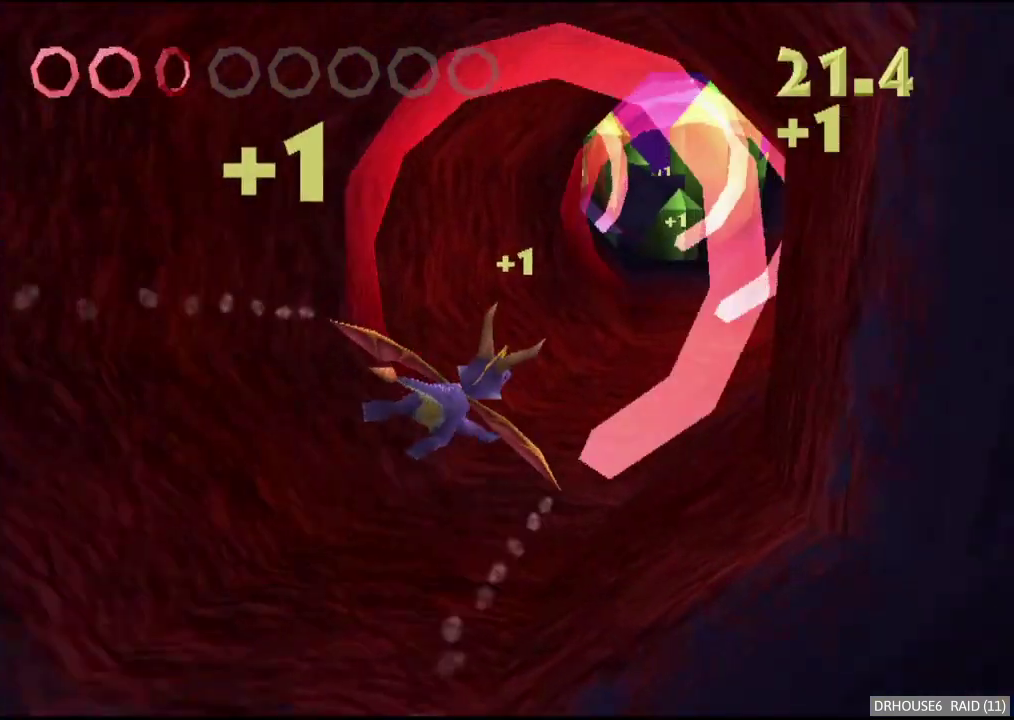
{"buttons": [], "left_stick": "center", "right_stick": "center", "events": [[83, "left_stick", "down-right"], [283, "left_stick", "center"]]}
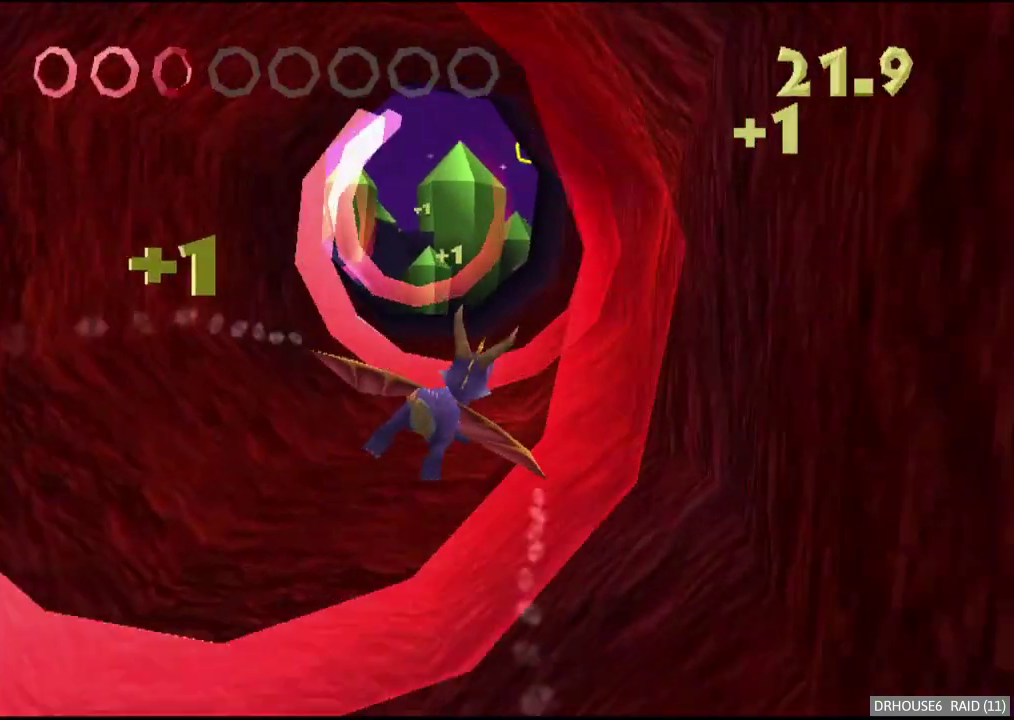
{"buttons": [], "left_stick": "center", "right_stick": "center", "events": [[50, "left_stick", "down-left"], [217, "left_stick", "center"]]}
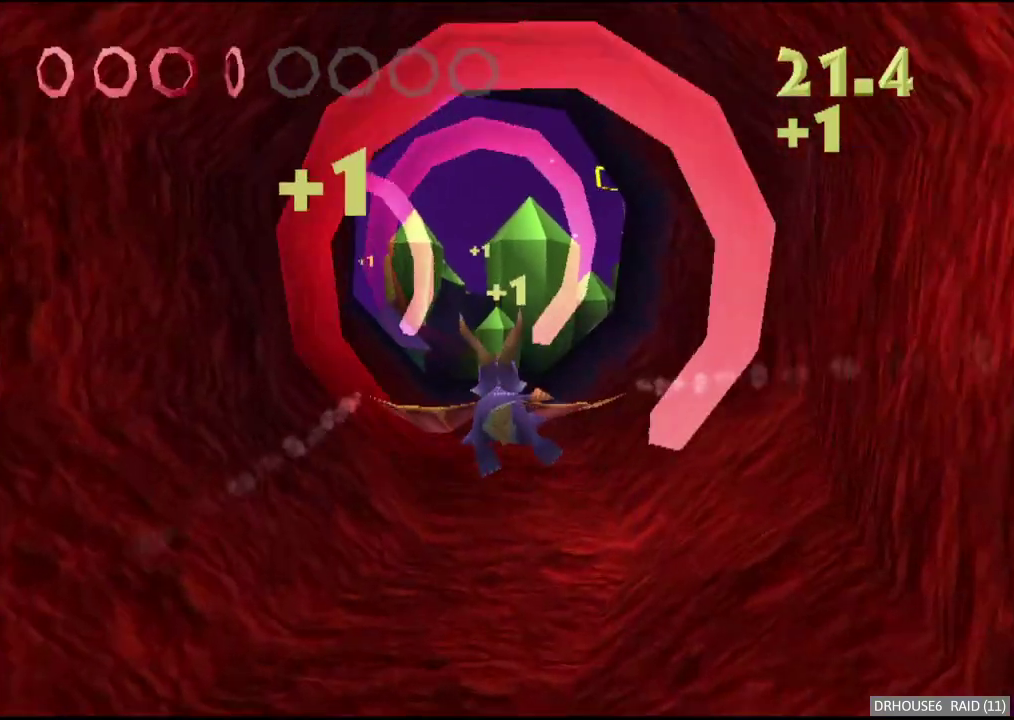
{"buttons": [], "left_stick": "center", "right_stick": "center", "events": [[100, "left_stick", "down"], [217, "left_stick", "center"]]}
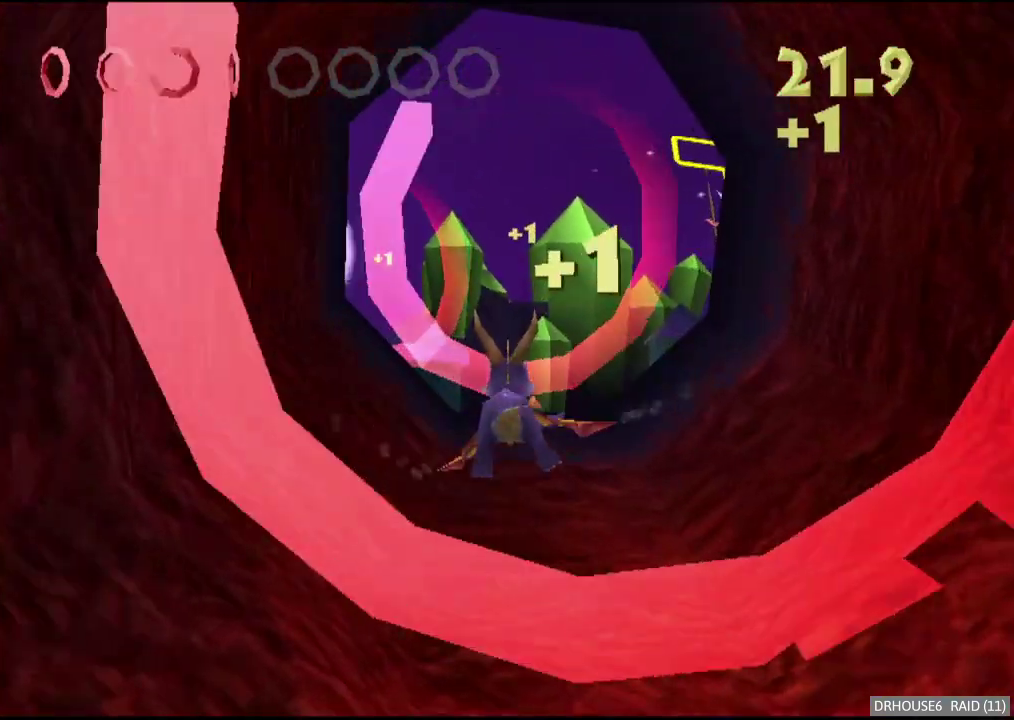
{"buttons": [], "left_stick": "down", "right_stick": "center", "events": [[50, "left_stick", "down"], [183, "left_stick", "center"], [433, "left_stick", "down"]]}
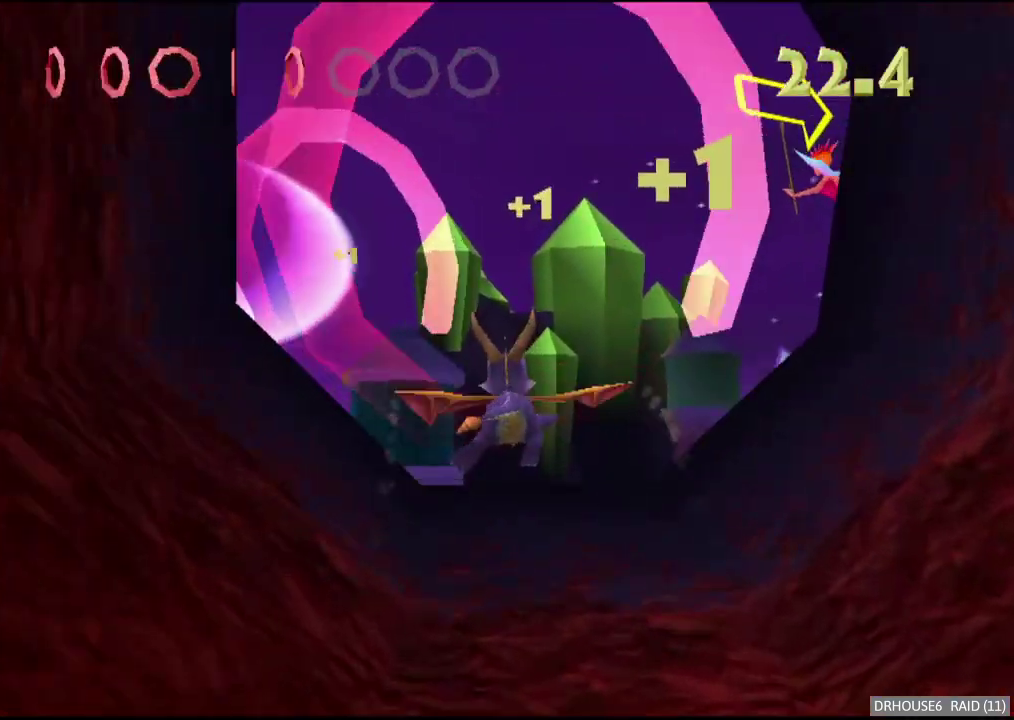
{"buttons": [], "left_stick": "left", "right_stick": "center", "events": [[83, "left_stick", "center"], [317, "left_stick", "left"]]}
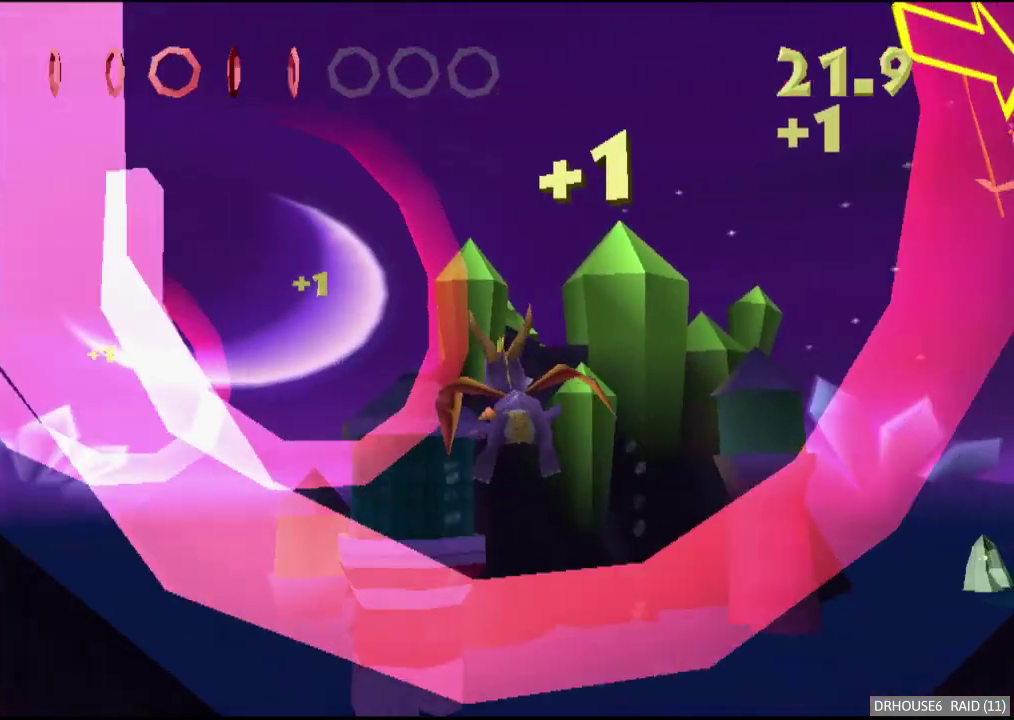
{"buttons": [], "left_stick": "left", "right_stick": "center", "events": [[17, "left_stick", "center"], [250, "left_stick", "left"]]}
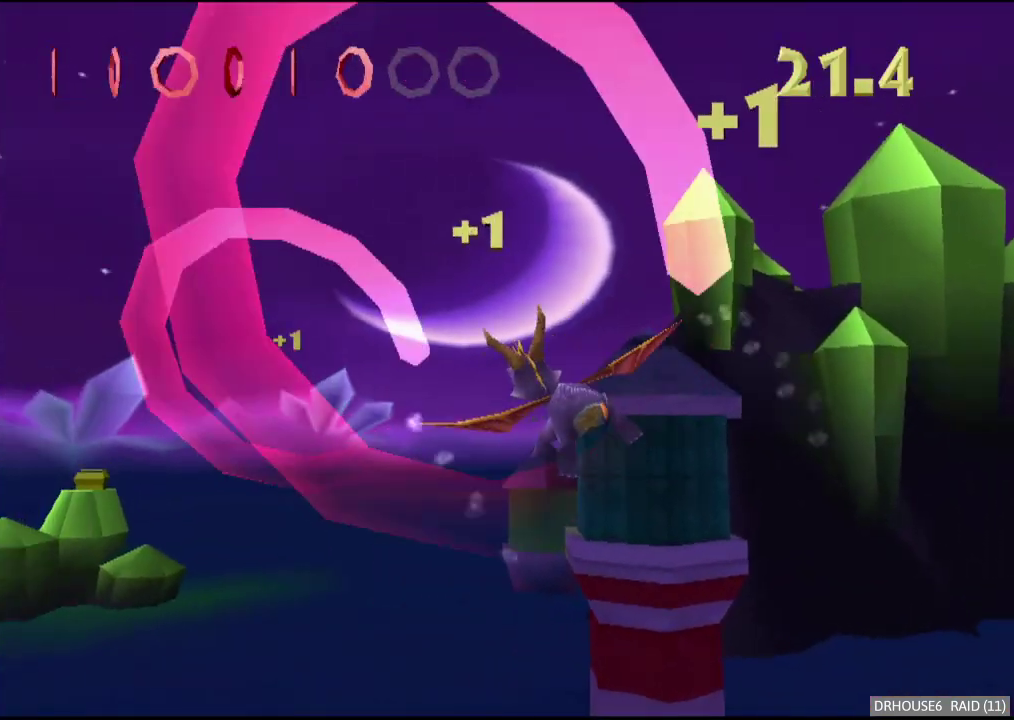
{"buttons": [], "left_stick": "up", "right_stick": "center", "events": [[67, "left_stick", "center"], [417, "left_stick", "up"]]}
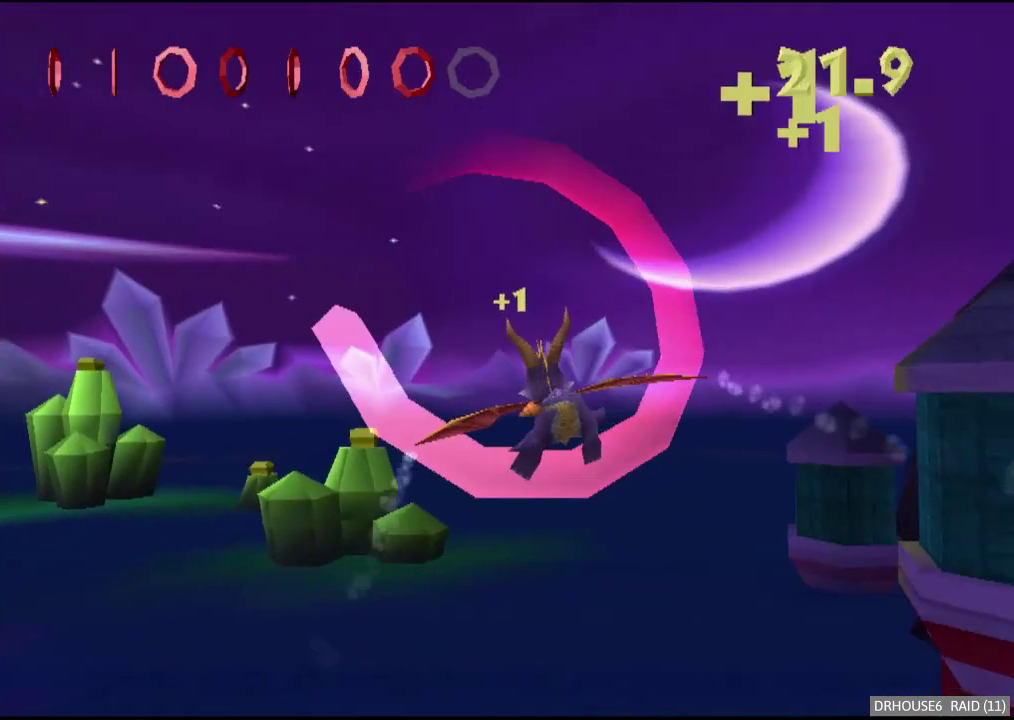
{"buttons": ["L2"], "left_stick": "right", "right_stick": "center", "events": [[33, "left_stick", "center"], [450, "left_stick", "right"], [500, "L2", "down"]]}
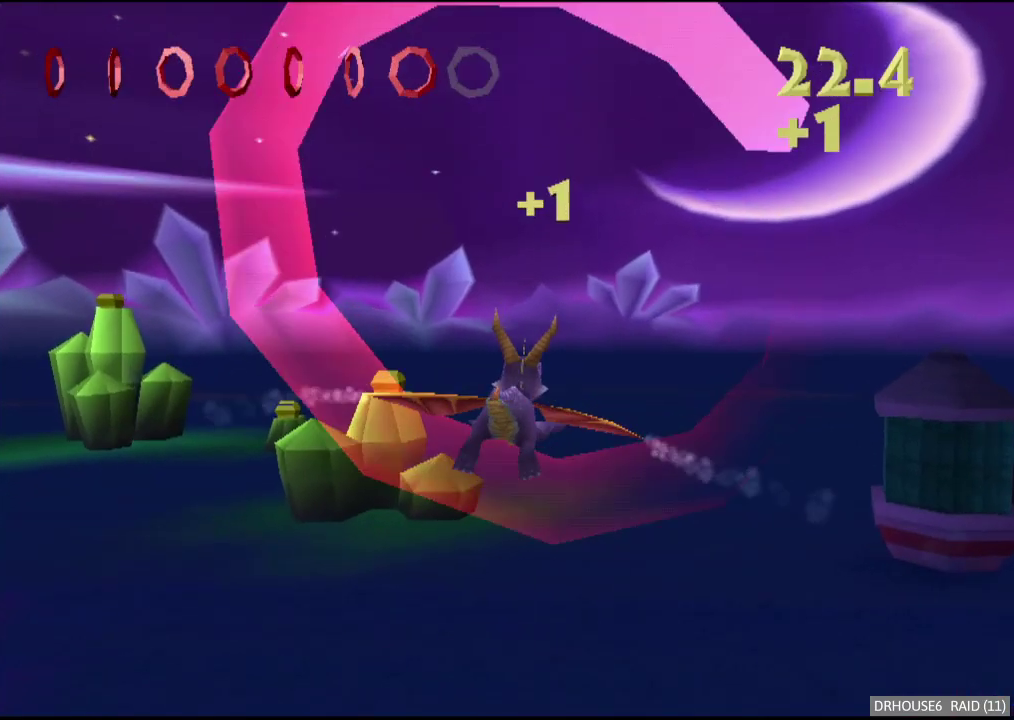
{"buttons": ["L2"], "left_stick": "right", "right_stick": "center", "events": []}
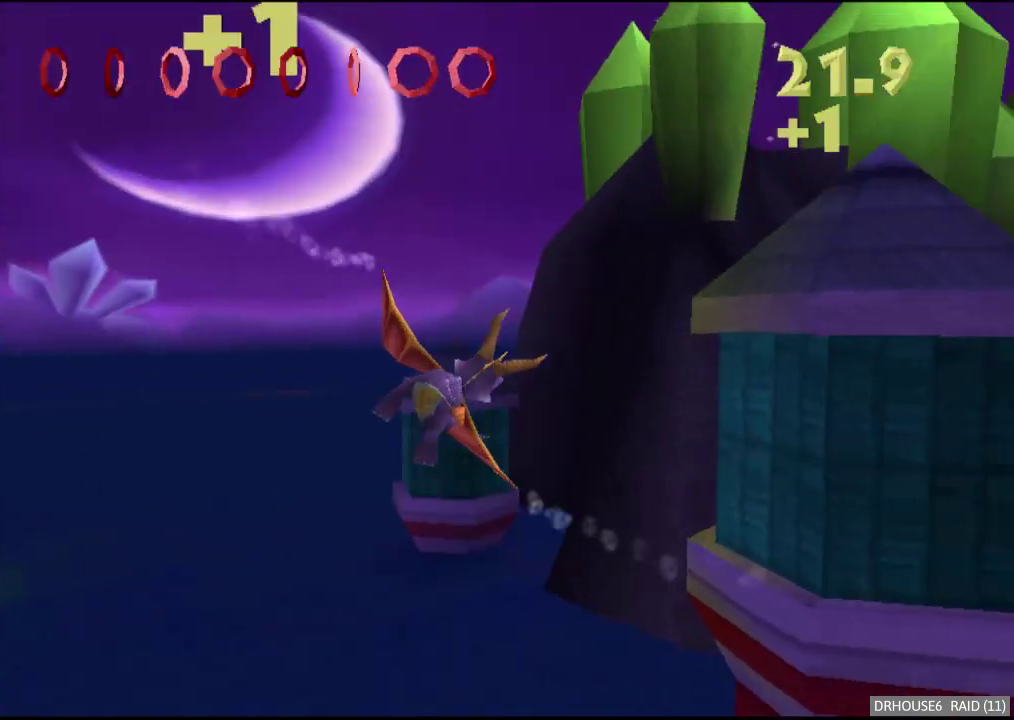
{"buttons": ["B", "L2"], "left_stick": "up-right", "right_stick": "center", "events": [[183, "left_stick", "up-right"], [283, "B", "down"], [383, "B", "up"], [450, "B", "down"]]}
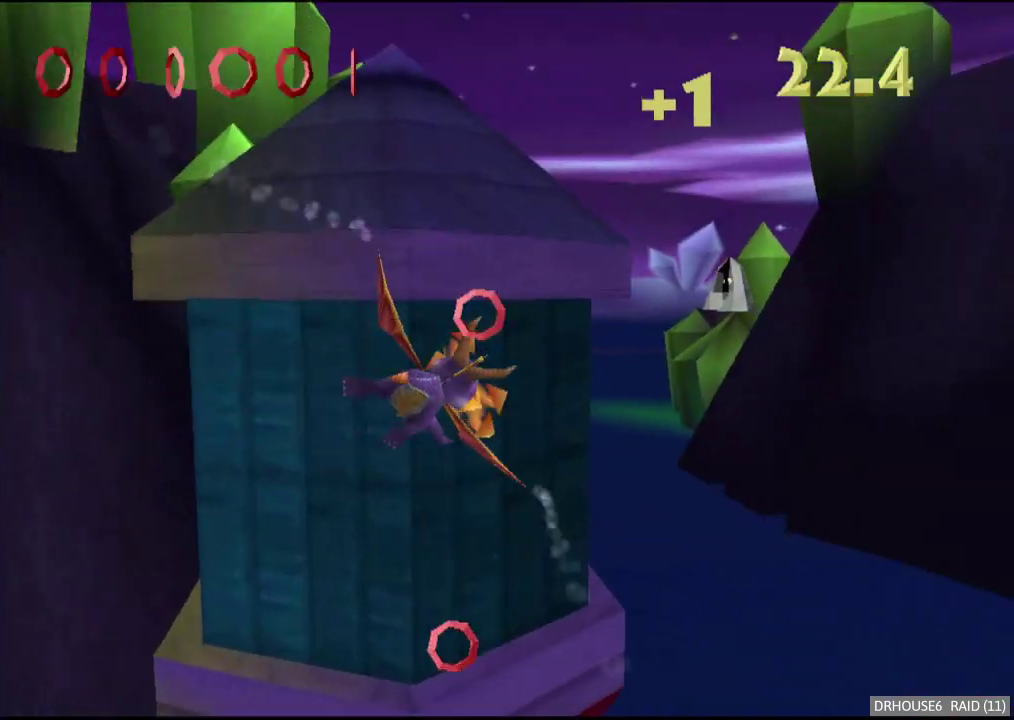
{"buttons": [], "left_stick": "down-left", "right_stick": "center", "events": [[17, "left_stick", "right"], [33, "B", "up"], [83, "L2", "up"], [133, "left_stick", "center"], [233, "left_stick", "left"], [317, "left_stick", "down-left"]]}
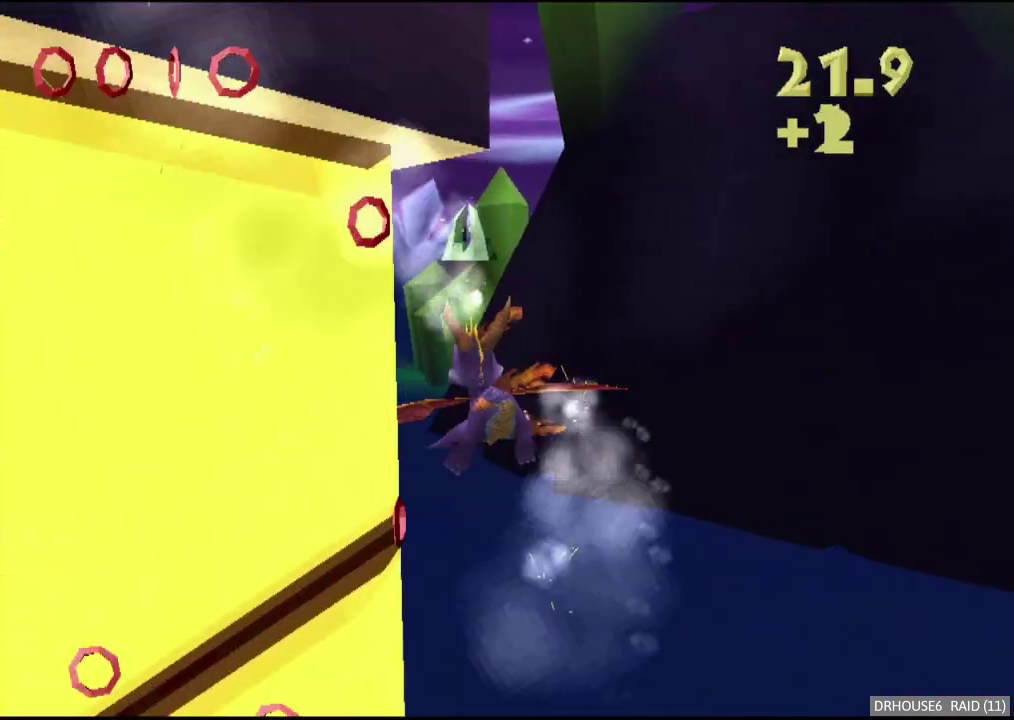
{"buttons": [], "left_stick": "center", "right_stick": "center", "events": [[50, "left_stick", "center"]]}
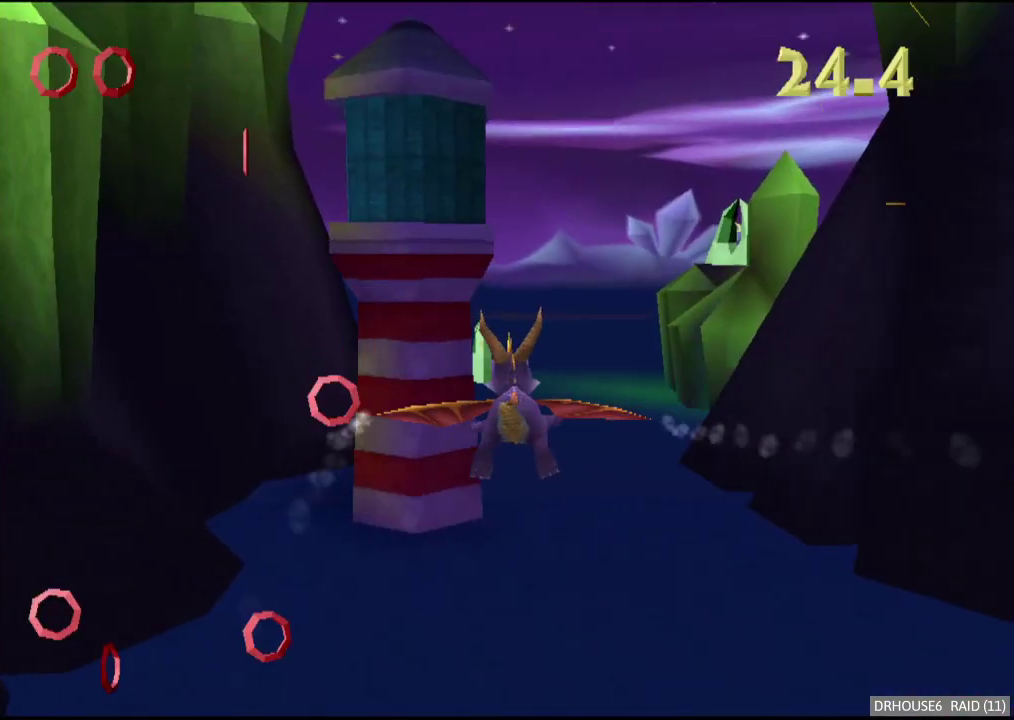
{"buttons": [], "left_stick": "center", "right_stick": "center", "events": [[50, "left_stick", "down"], [383, "left_stick", "center"]]}
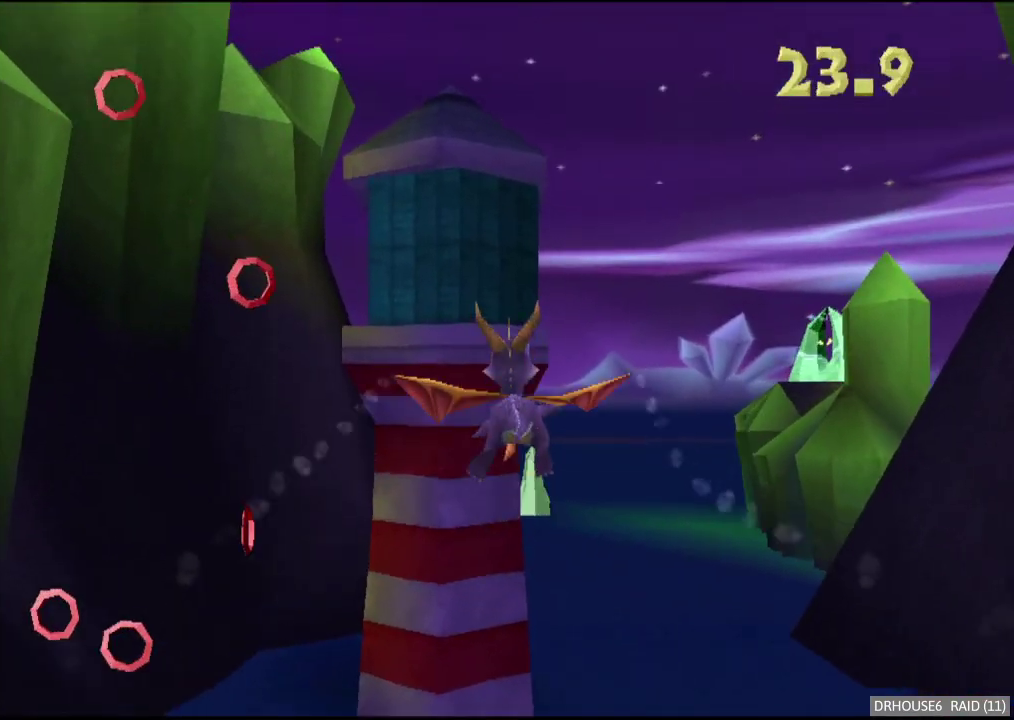
{"buttons": [], "left_stick": "center", "right_stick": "center", "events": []}
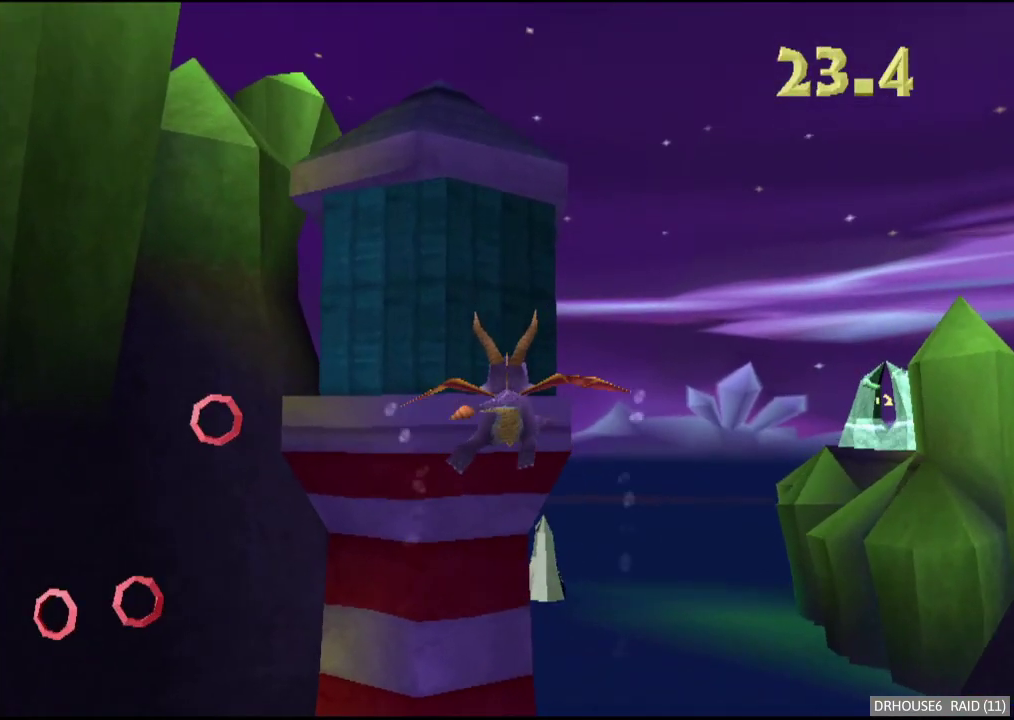
{"buttons": ["L2"], "left_stick": "right", "right_stick": "center", "events": [[67, "B", "down"], [183, "B", "up"], [283, "left_stick", "right"], [333, "L2", "down"]]}
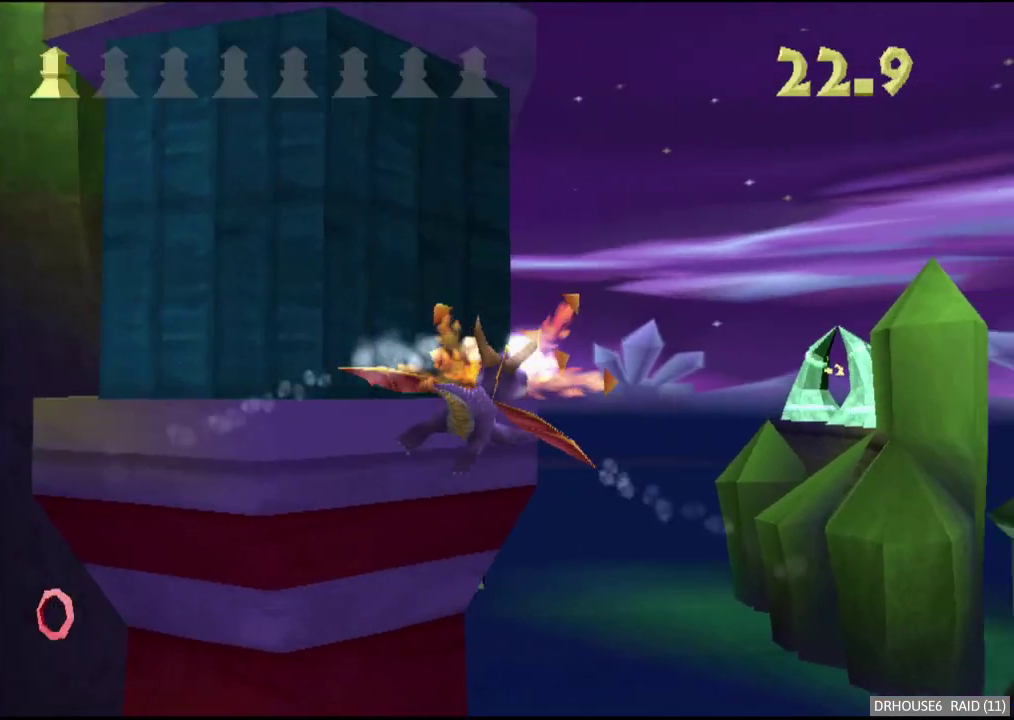
{"buttons": [], "left_stick": "center", "right_stick": "center", "events": [[400, "L2", "up"], [417, "left_stick", "center"]]}